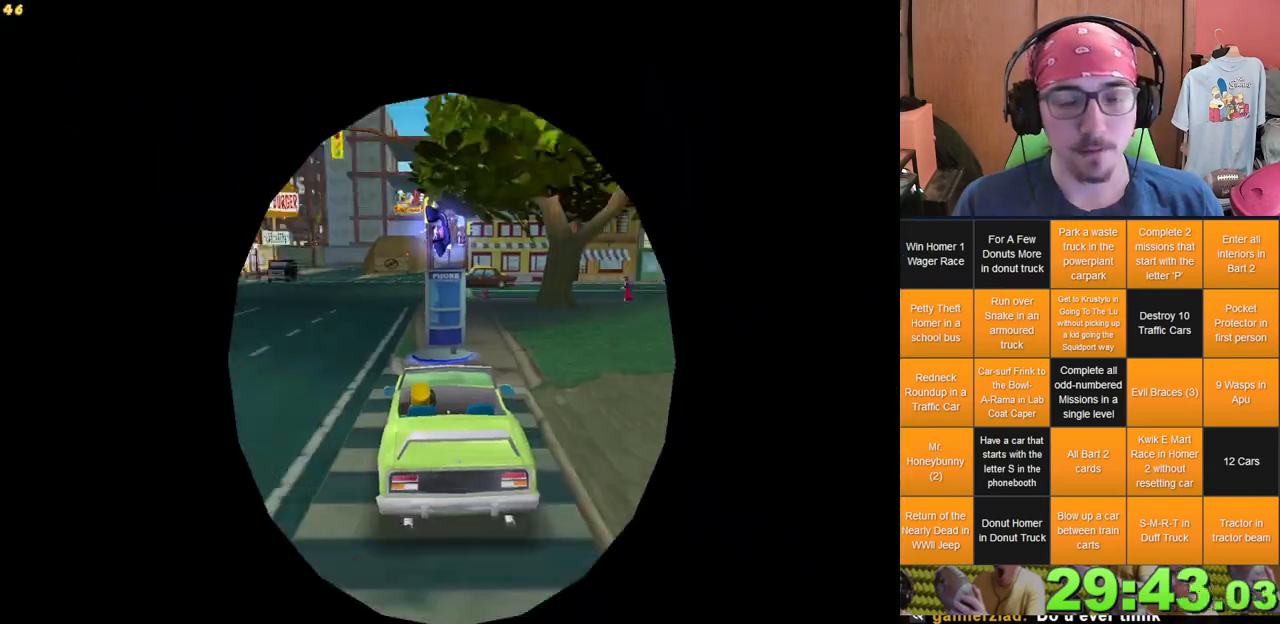
Gameplay with a controller (Xbox layout); each line is a JSON object with the inputs held at the frame after it (dt_ms = milliseconds from this image to that frame). "events" lists button and stick changes between this image and that frame as [ms after this image, input, new state], when the widget could be followed in between. Not read: A B L3 R3 X Y.
{"dt_ms": 500, "buttons": [], "left_stick": "left", "right_stick": "center", "events": []}
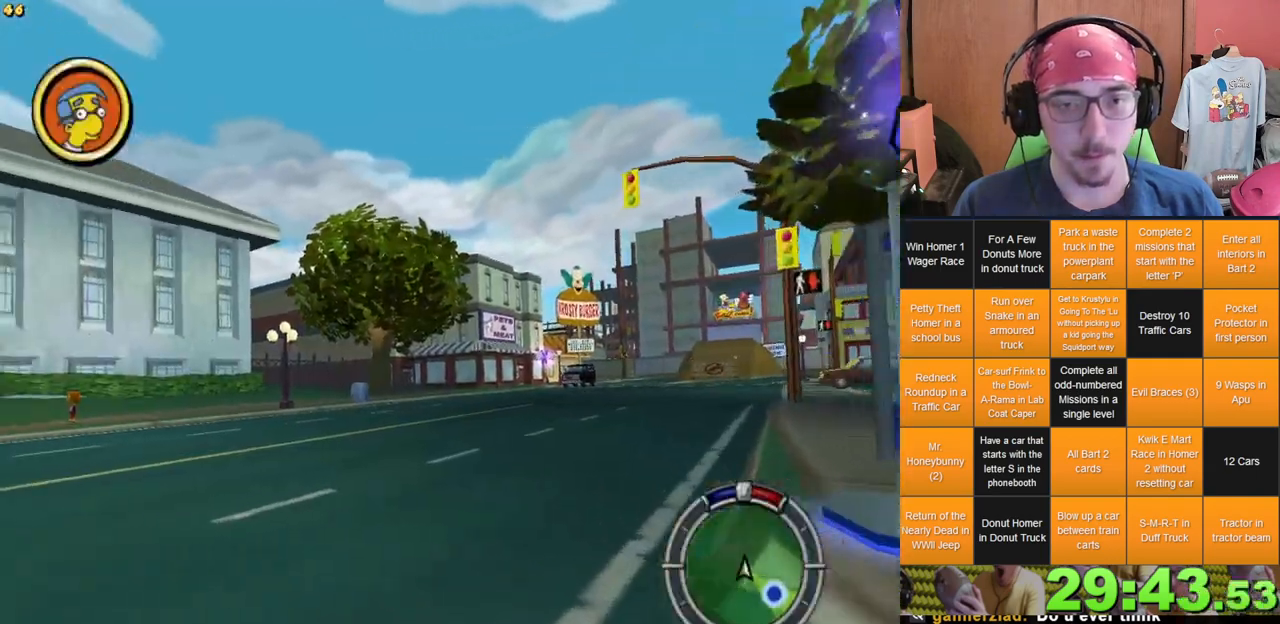
{"dt_ms": 500, "buttons": [], "left_stick": "center", "right_stick": "center", "events": [[467, "left_stick", "center"]]}
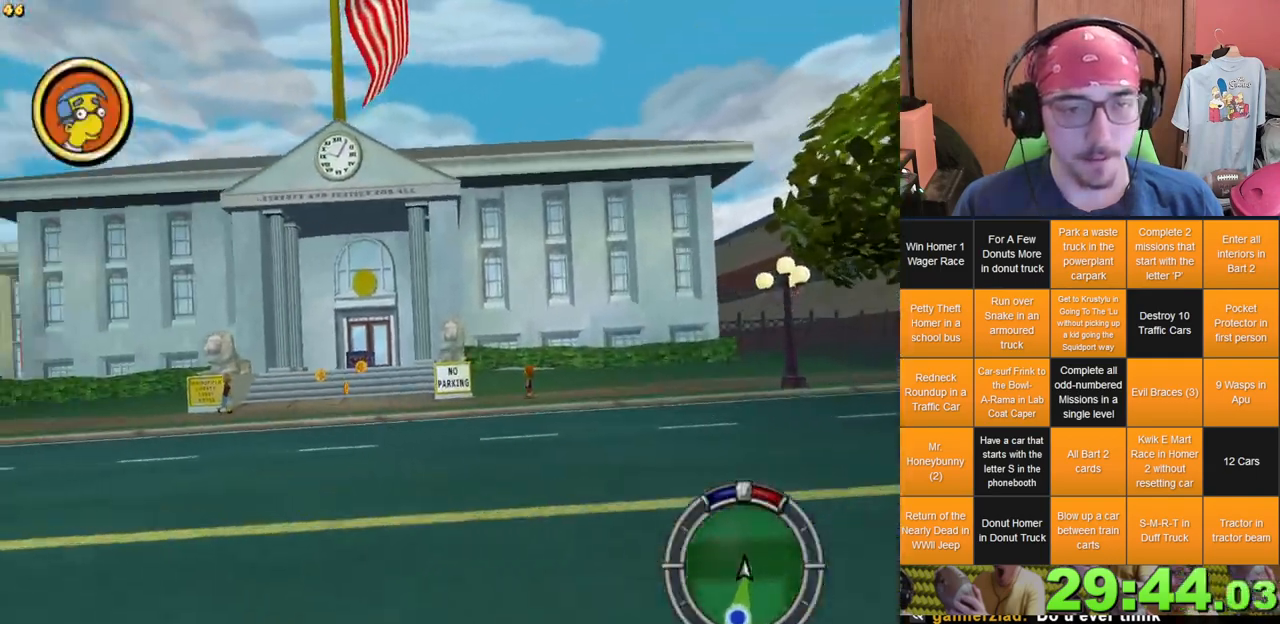
{"dt_ms": 1000, "buttons": ["L2"], "left_stick": "center", "right_stick": "center", "events": [[533, "left_stick", "right"], [650, "left_stick", "center"], [983, "L2", "down"]]}
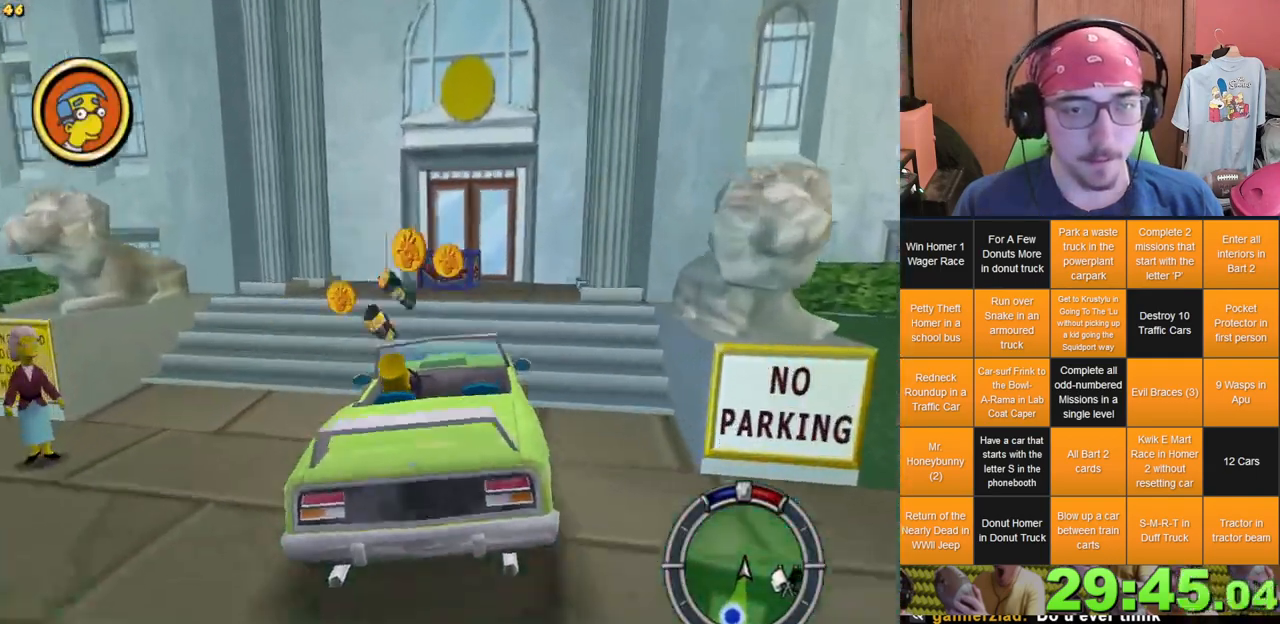
{"dt_ms": 1000, "buttons": ["DPAD_UP"], "left_stick": "center", "right_stick": "center"}
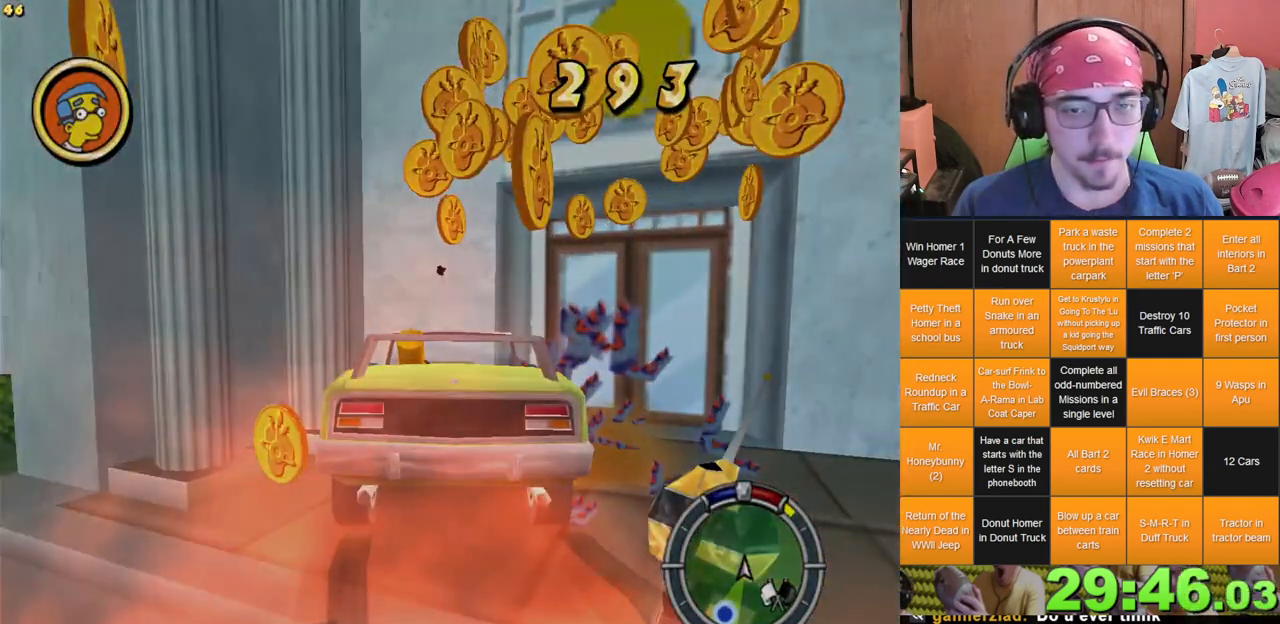
{"dt_ms": 500, "buttons": [], "left_stick": "center", "right_stick": "center", "events": [[50, "DPAD_UP", "up"]]}
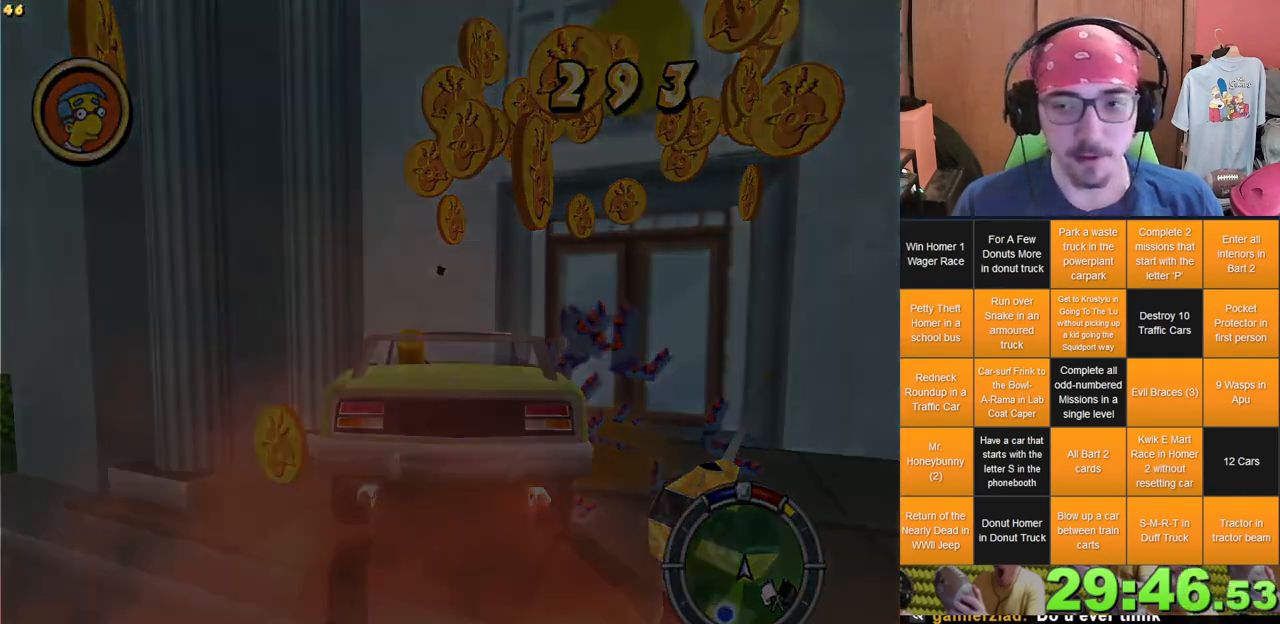
{"dt_ms": 500, "buttons": ["L2"], "left_stick": "center", "right_stick": "center", "events": [[100, "L2", "down"]]}
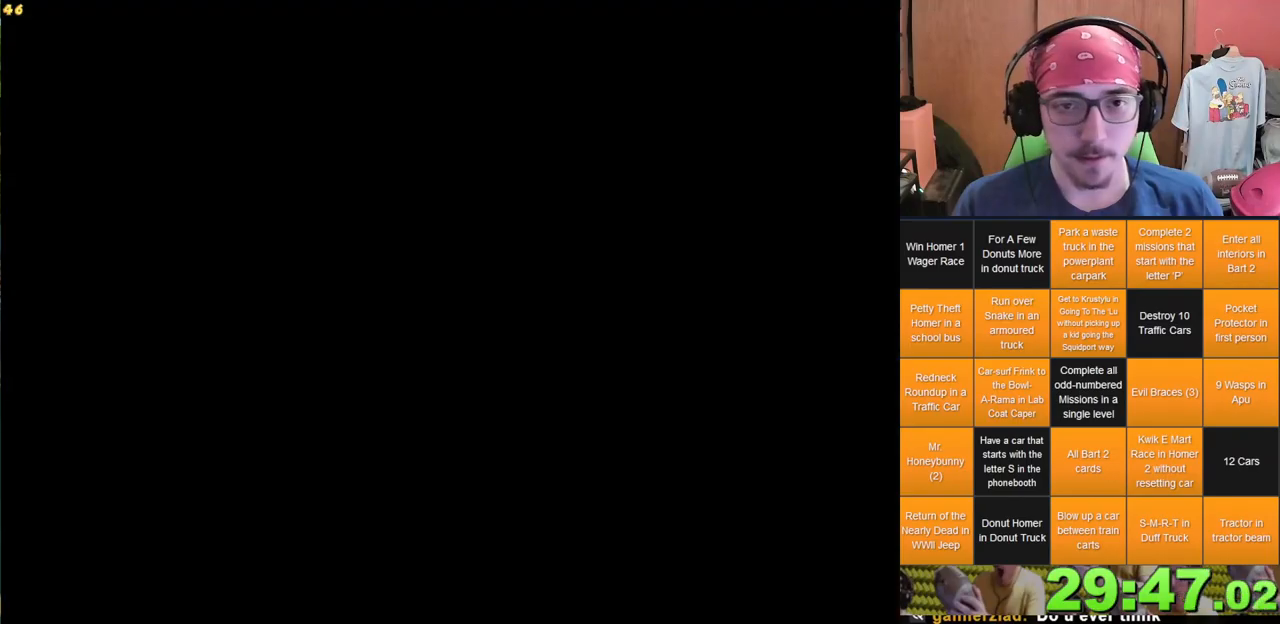
{"dt_ms": 500, "buttons": ["L2"], "left_stick": "center", "right_stick": "center", "events": []}
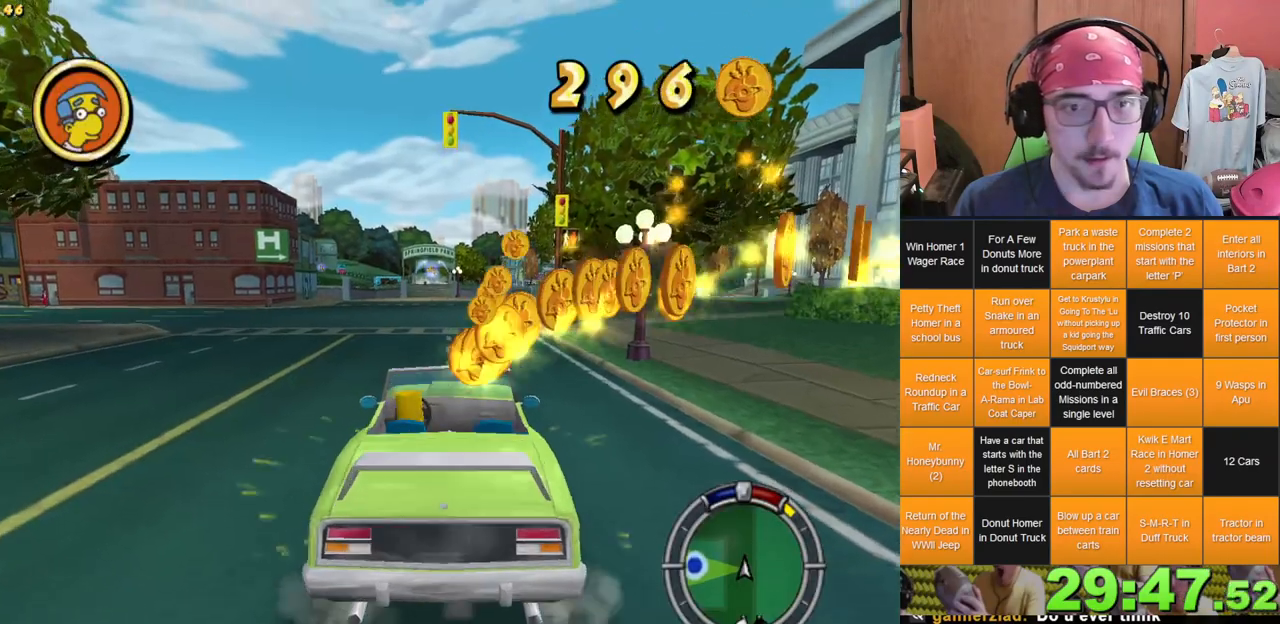
{"dt_ms": 500, "buttons": [], "left_stick": "center", "right_stick": "center", "events": [[300, "L2", "up"]]}
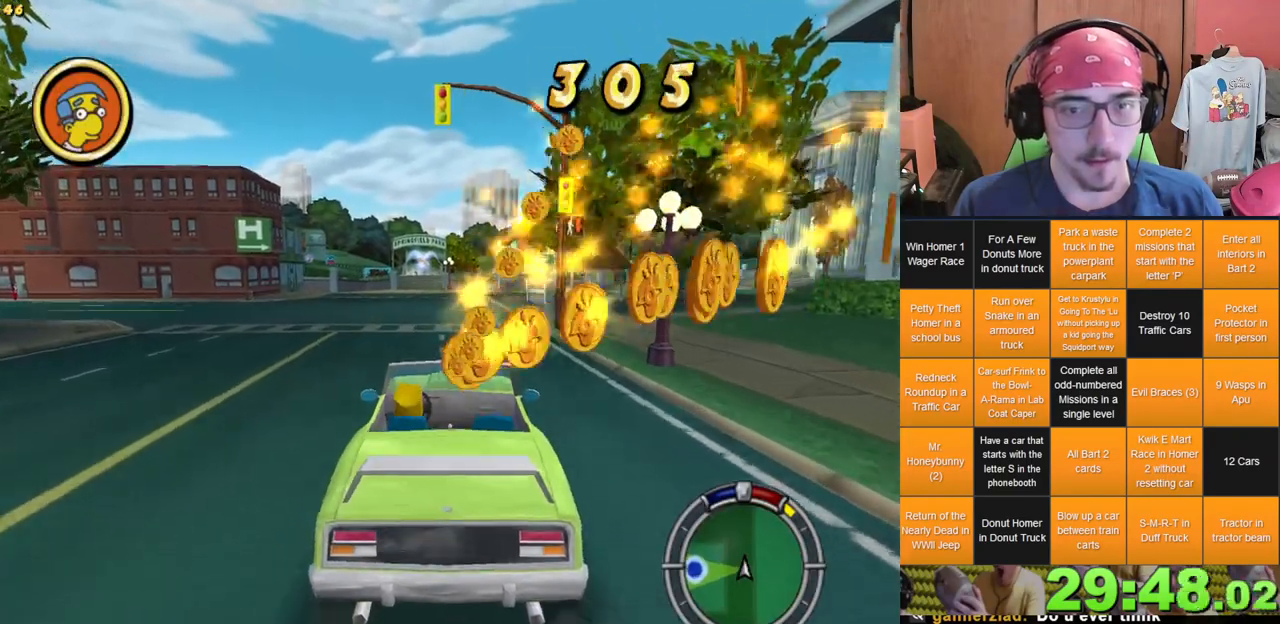
{"dt_ms": 500, "buttons": [], "left_stick": "center", "right_stick": "center", "events": []}
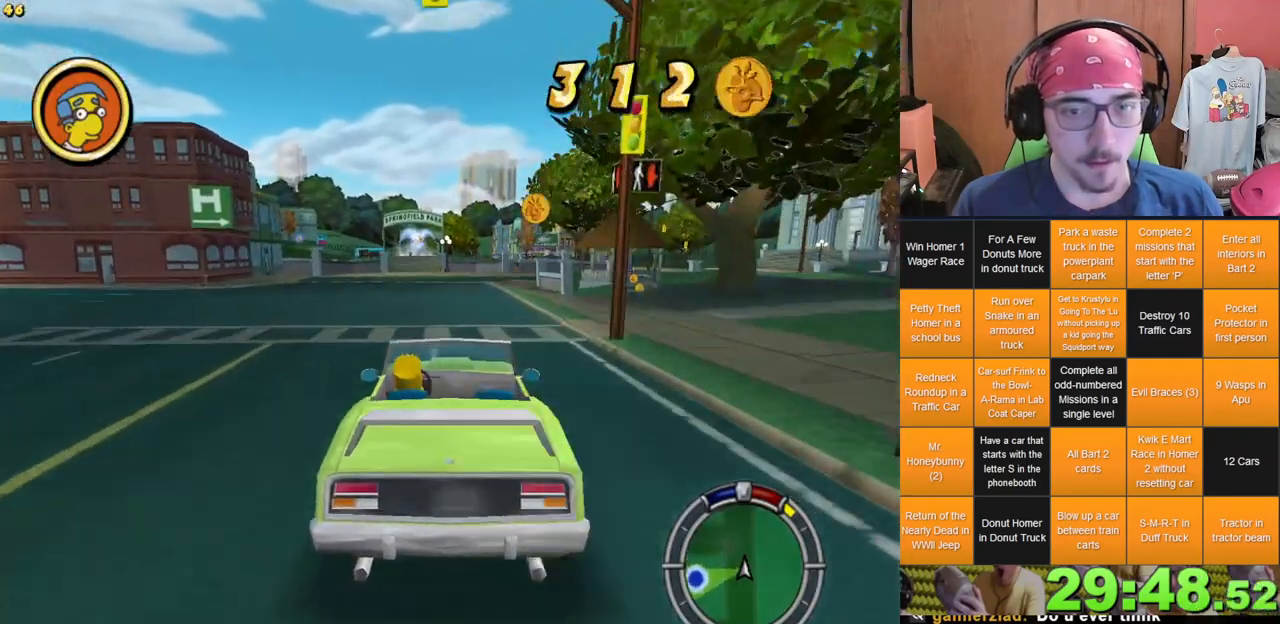
{"dt_ms": 500, "buttons": [], "left_stick": "center", "right_stick": "center", "events": [[350, "left_stick", "right"], [433, "left_stick", "center"]]}
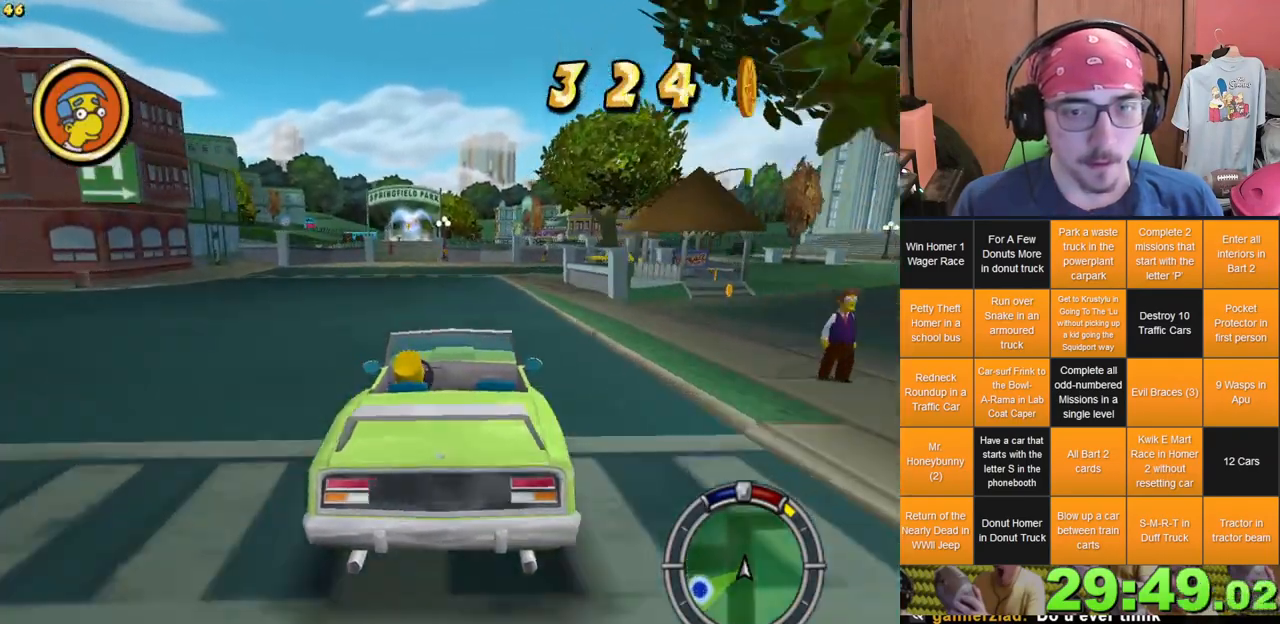
{"dt_ms": 500, "buttons": [], "left_stick": "right", "right_stick": "center", "events": [[467, "left_stick", "right"]]}
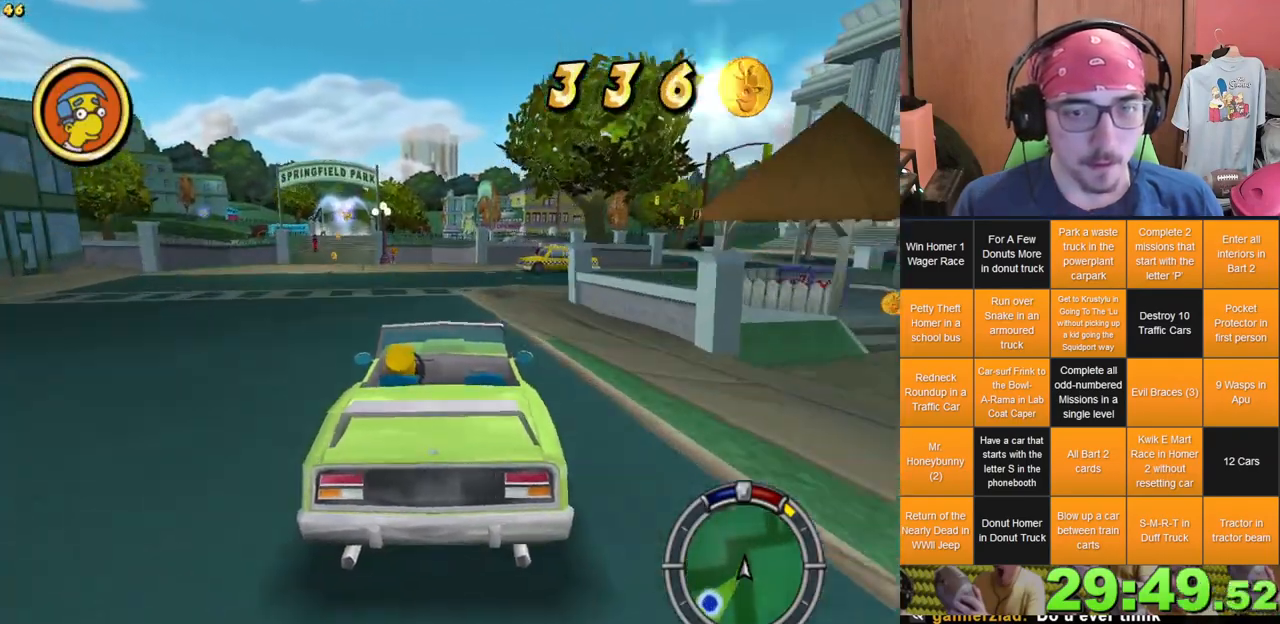
{"dt_ms": 500, "buttons": [], "left_stick": "right", "right_stick": "center", "events": [[100, "left_stick", "center"], [483, "left_stick", "right"]]}
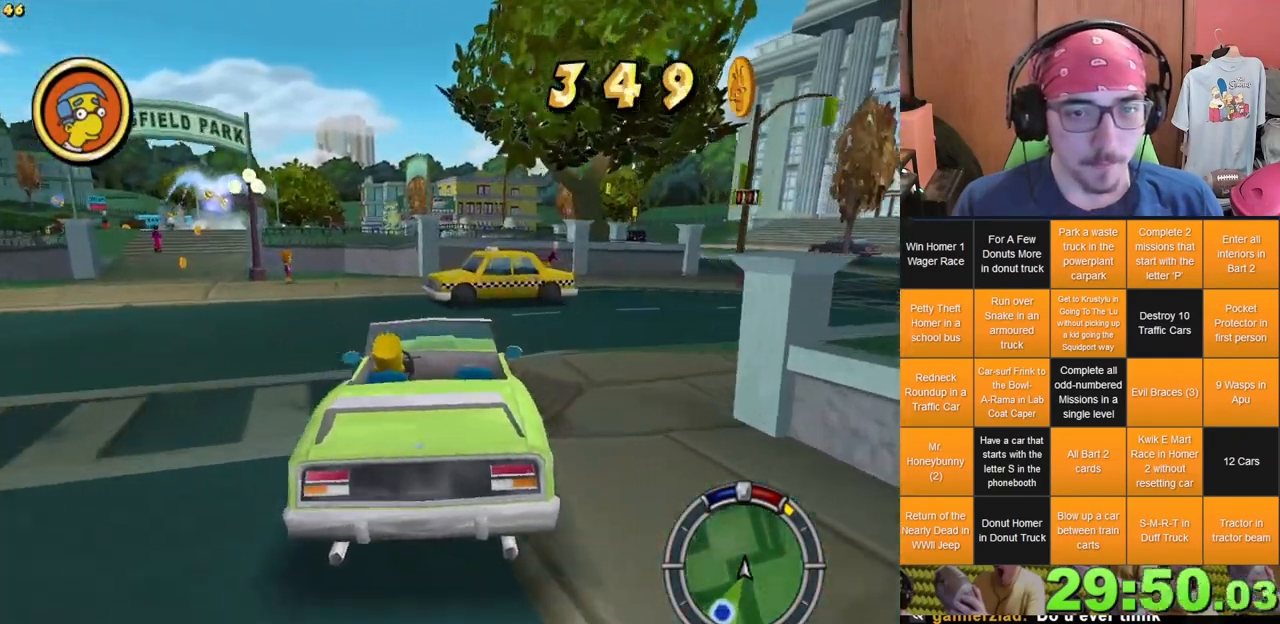
{"dt_ms": 500, "buttons": [], "left_stick": "center", "right_stick": "center", "events": [[150, "left_stick", "center"]]}